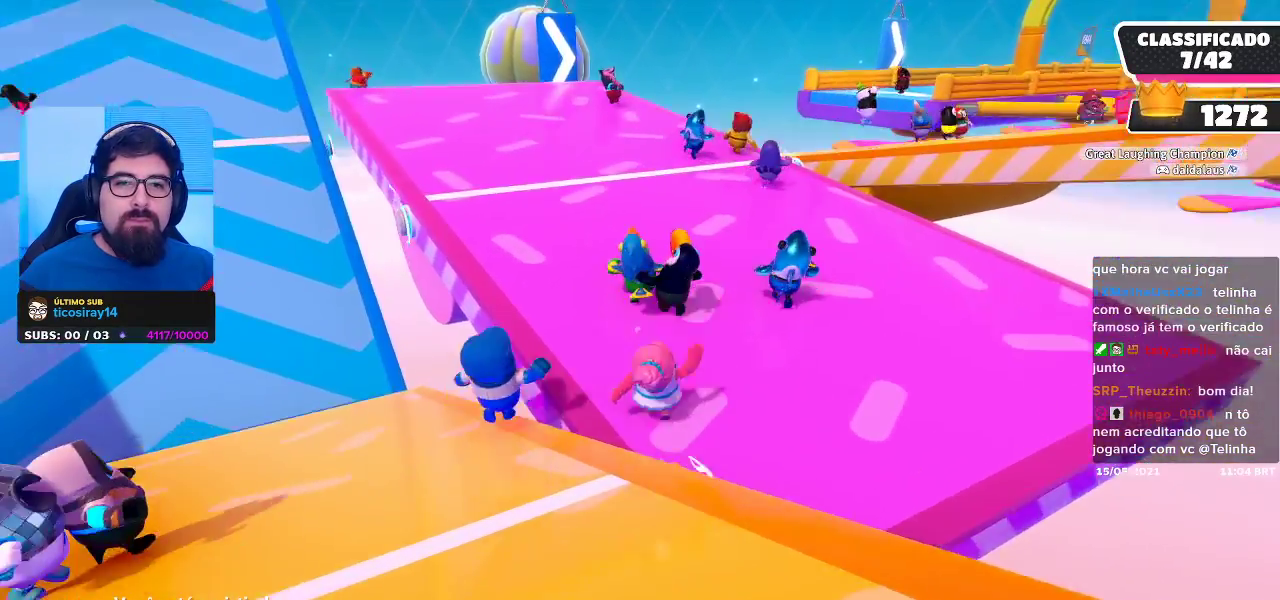
Gameplay with a controller (Xbox layout); each line is a JSON object with the inputs held at the frame after it. "events" lists button and stick changes between this image and that frame as [ms after this image, input, new state], when the widget could be followed in between.
{"buttons": [], "left_stick": "center", "right_stick": "center", "events": []}
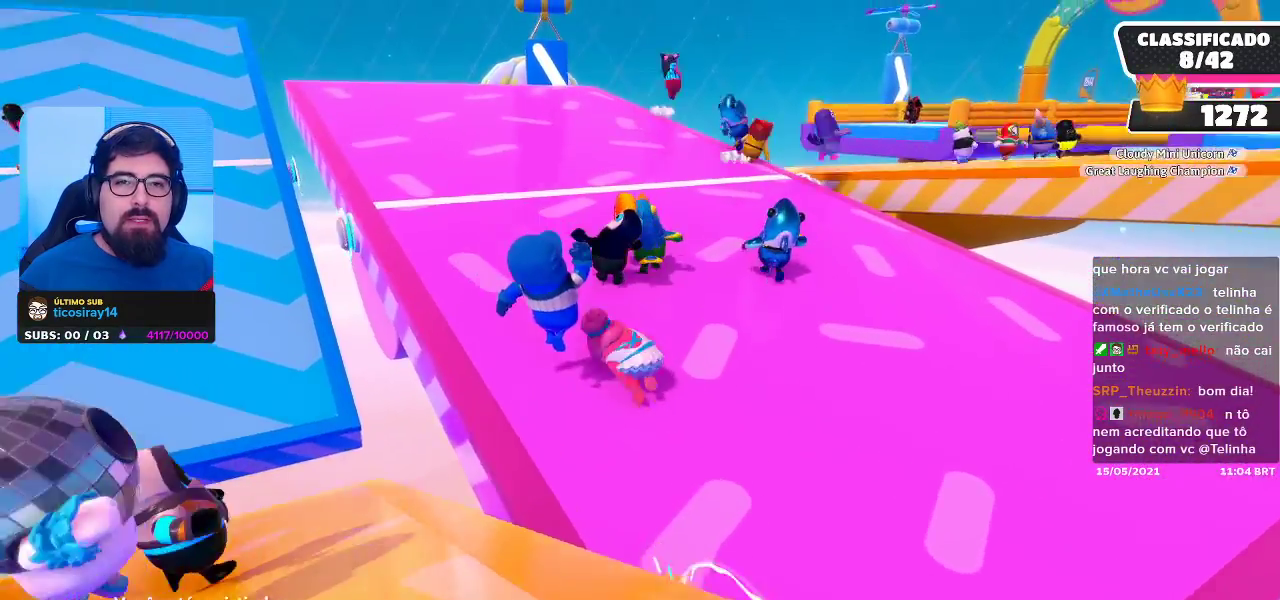
{"buttons": [], "left_stick": "center", "right_stick": "center", "events": []}
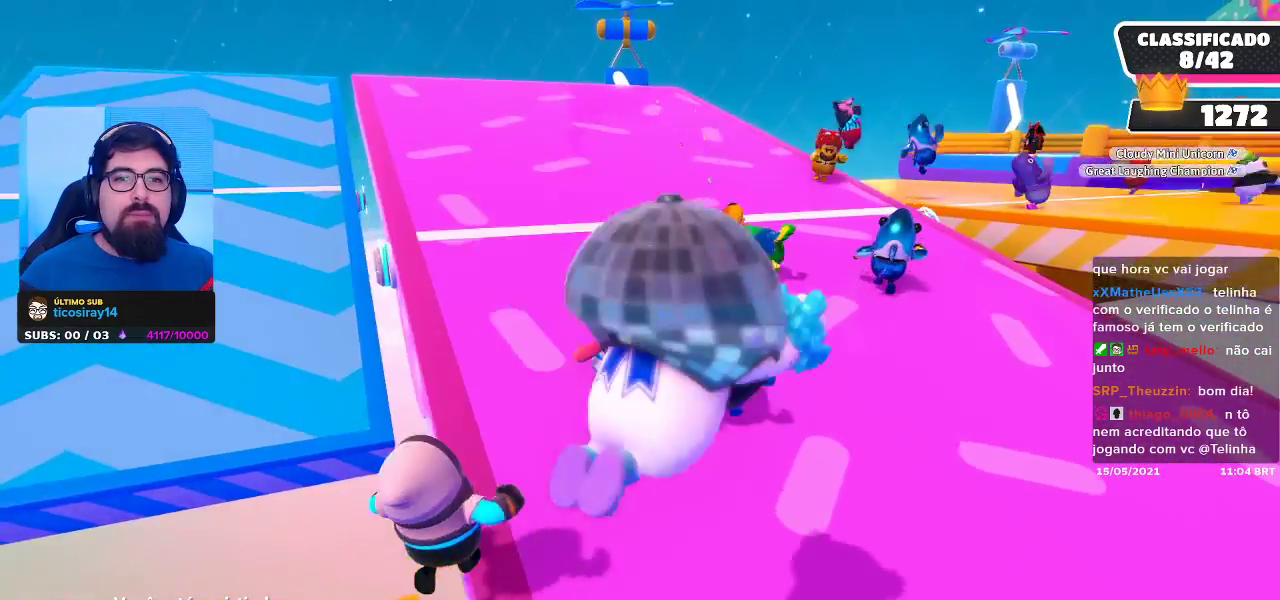
{"buttons": [], "left_stick": "center", "right_stick": "center", "events": []}
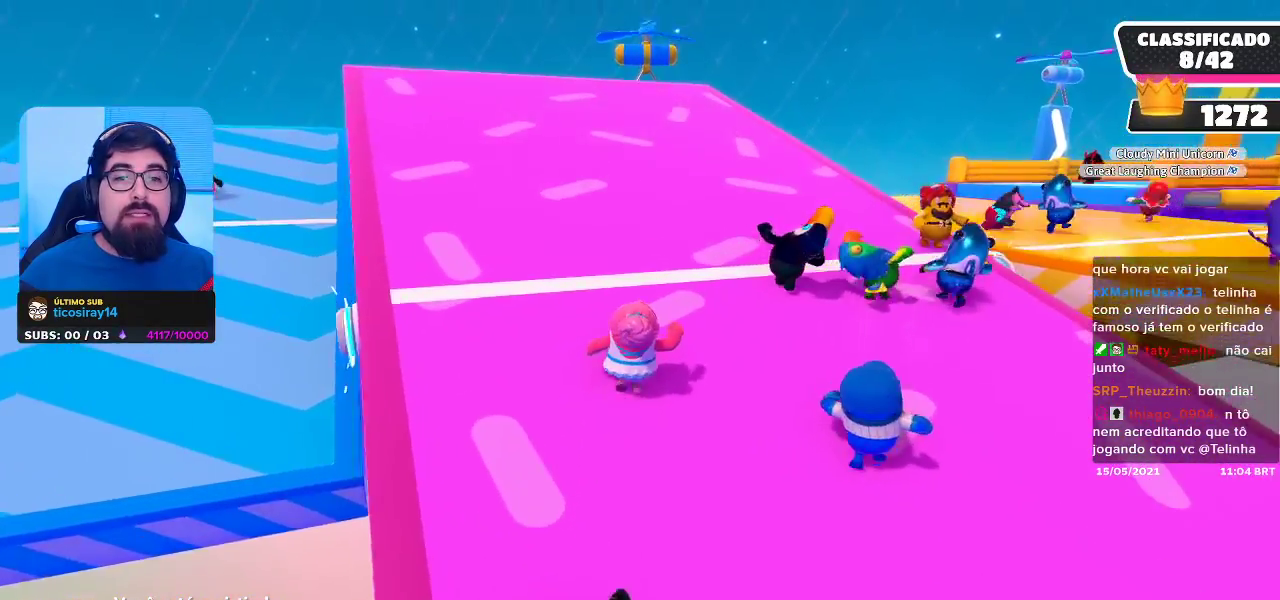
{"buttons": [], "left_stick": "center", "right_stick": "center", "events": [[167, "right_stick", "right"], [367, "right_stick", "center"]]}
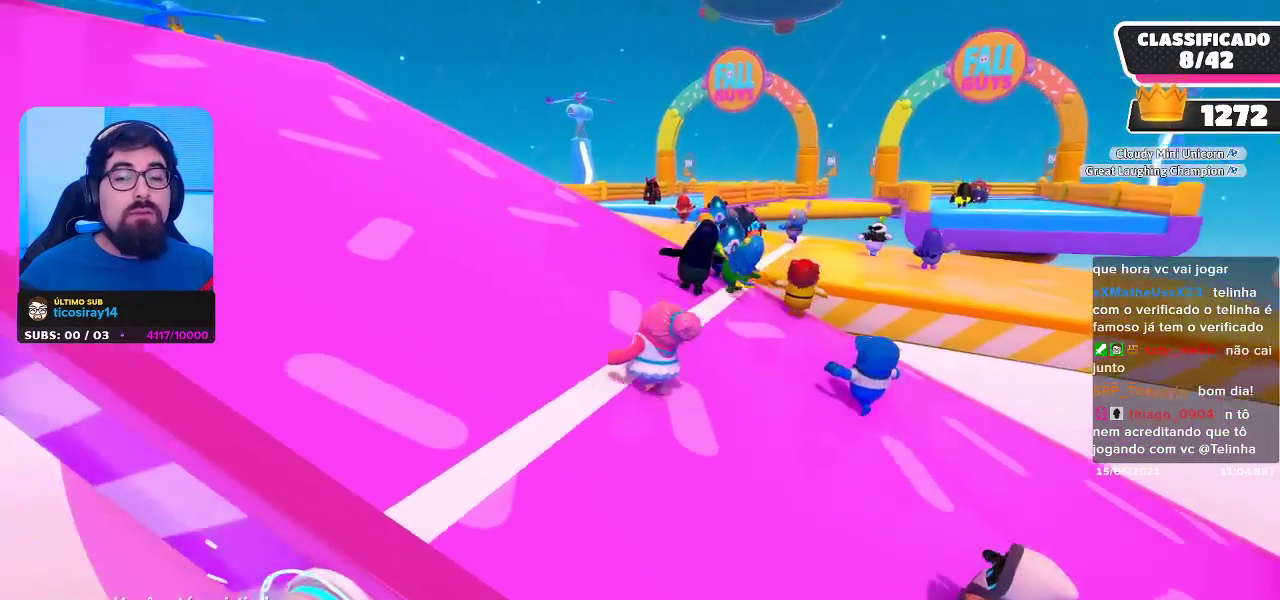
{"buttons": [], "left_stick": "center", "right_stick": "right", "events": [[417, "right_stick", "right"]]}
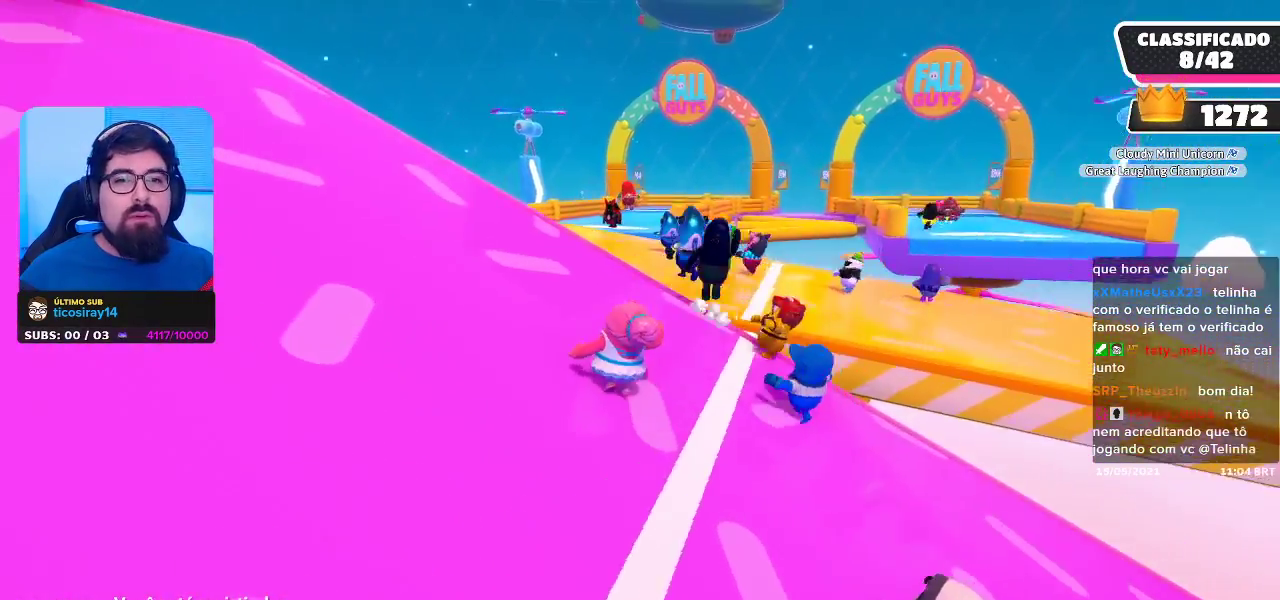
{"buttons": [], "left_stick": "center", "right_stick": "center", "events": [[67, "right_stick", "center"]]}
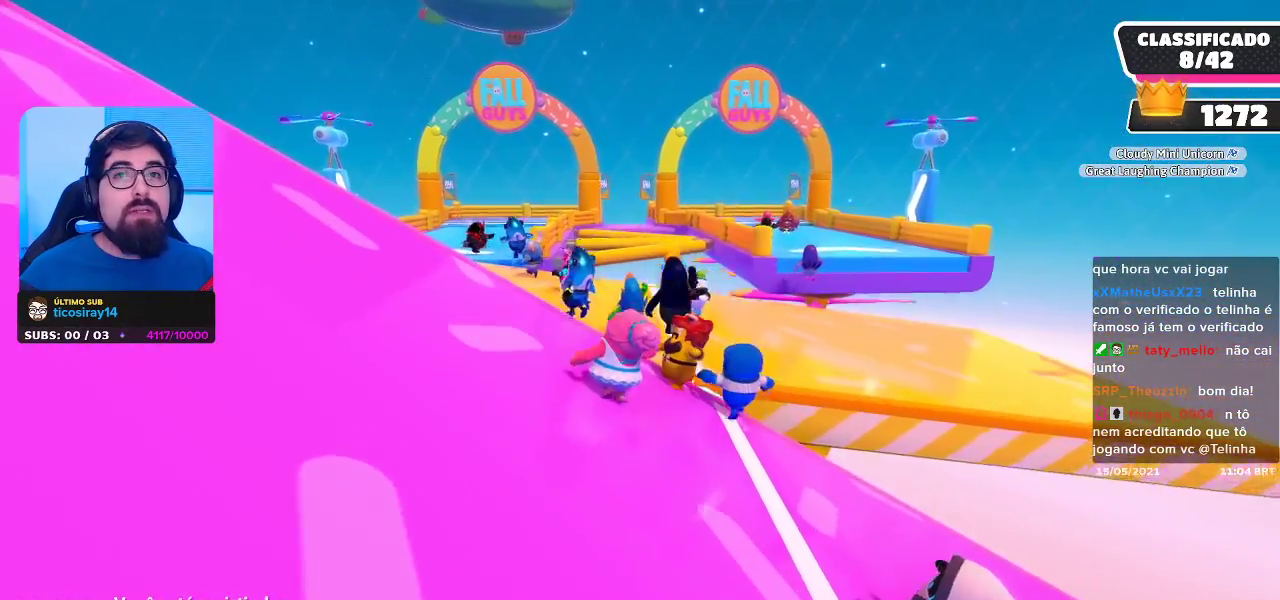
{"buttons": [], "left_stick": "center", "right_stick": "center", "events": []}
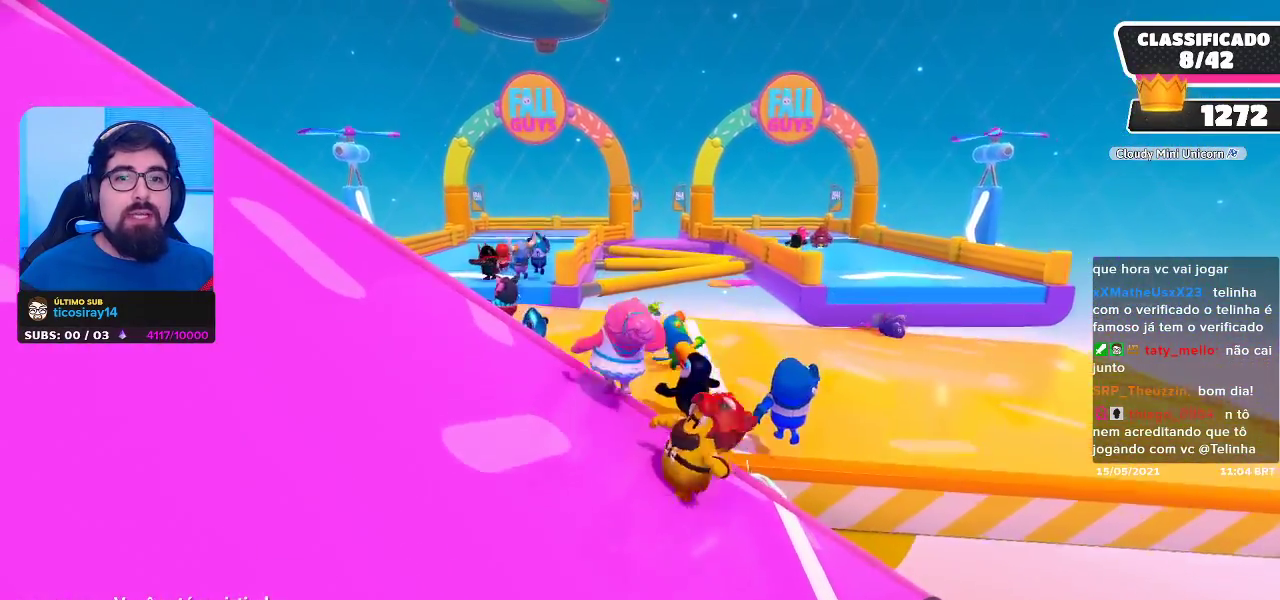
{"buttons": [], "left_stick": "center", "right_stick": "center", "events": []}
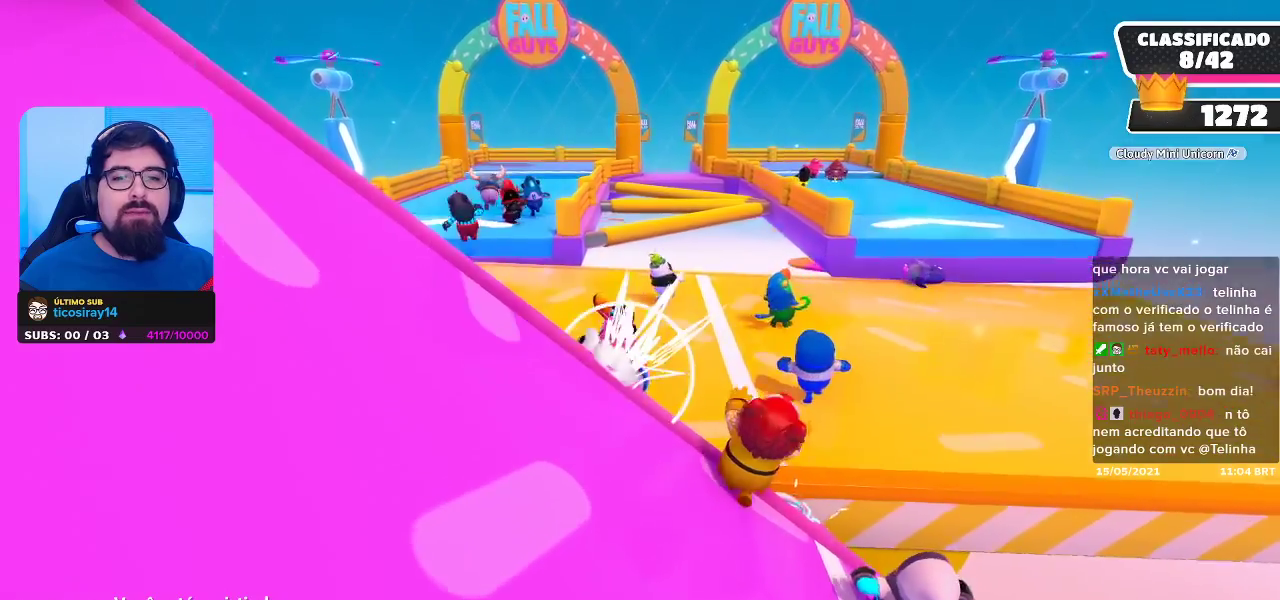
{"buttons": [], "left_stick": "center", "right_stick": "center", "events": []}
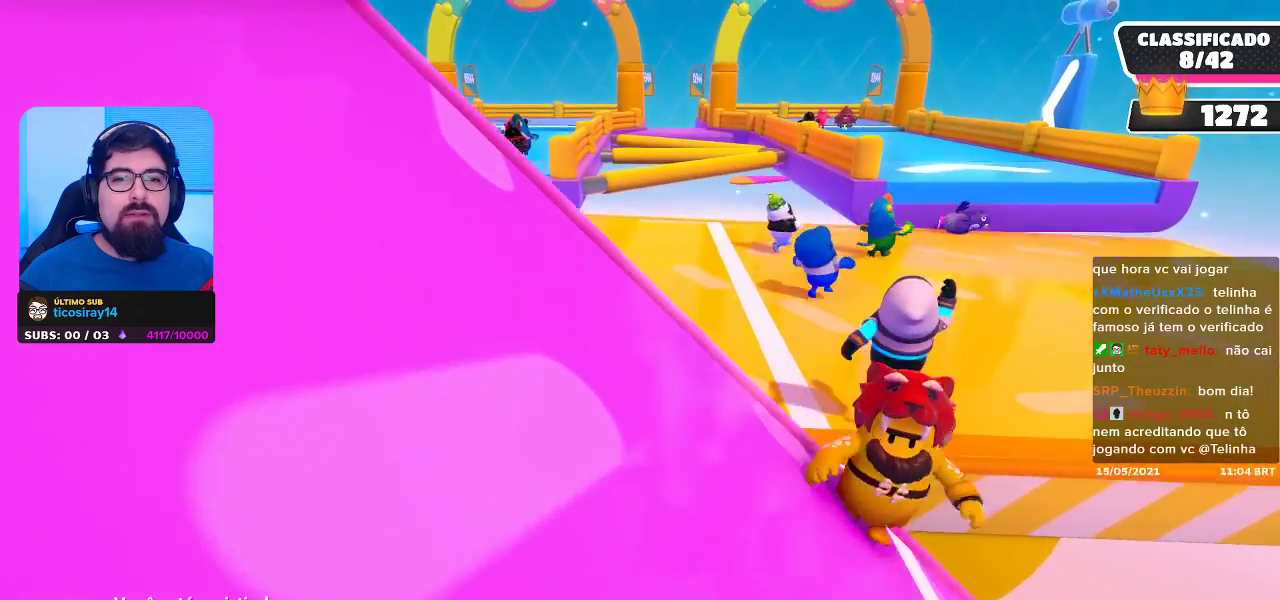
{"buttons": [], "left_stick": "center", "right_stick": "center", "events": []}
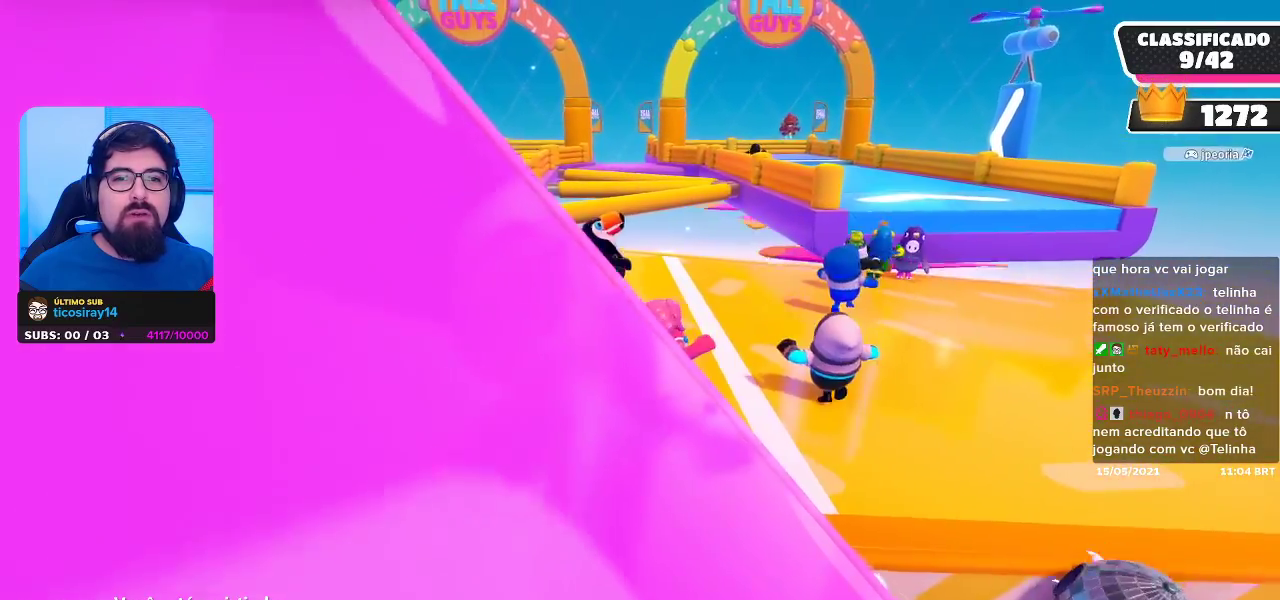
{"buttons": [], "left_stick": "center", "right_stick": "left", "events": [[333, "right_stick", "left"]]}
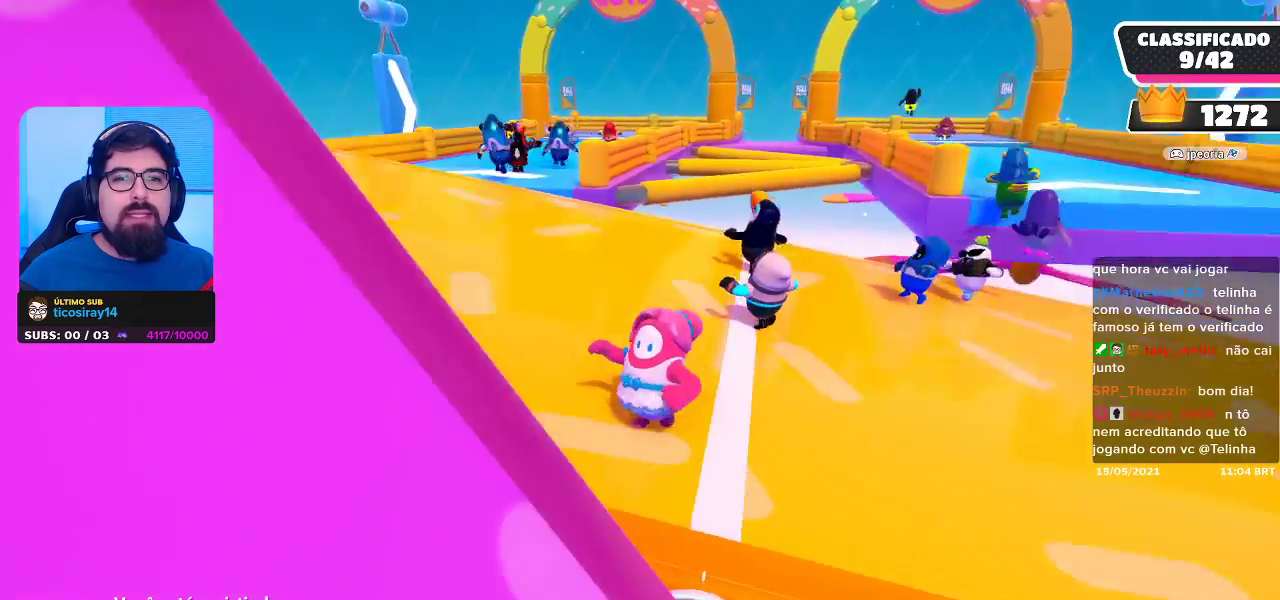
{"buttons": [], "left_stick": "center", "right_stick": "center", "events": [[83, "right_stick", "center"]]}
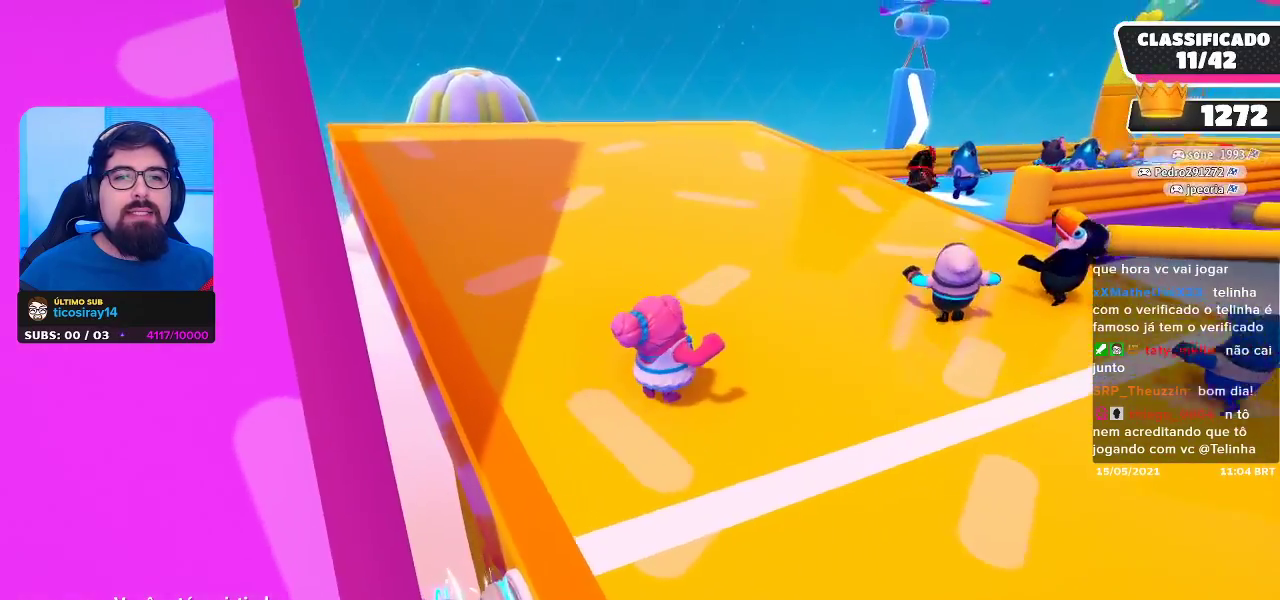
{"buttons": [], "left_stick": "center", "right_stick": "center", "events": []}
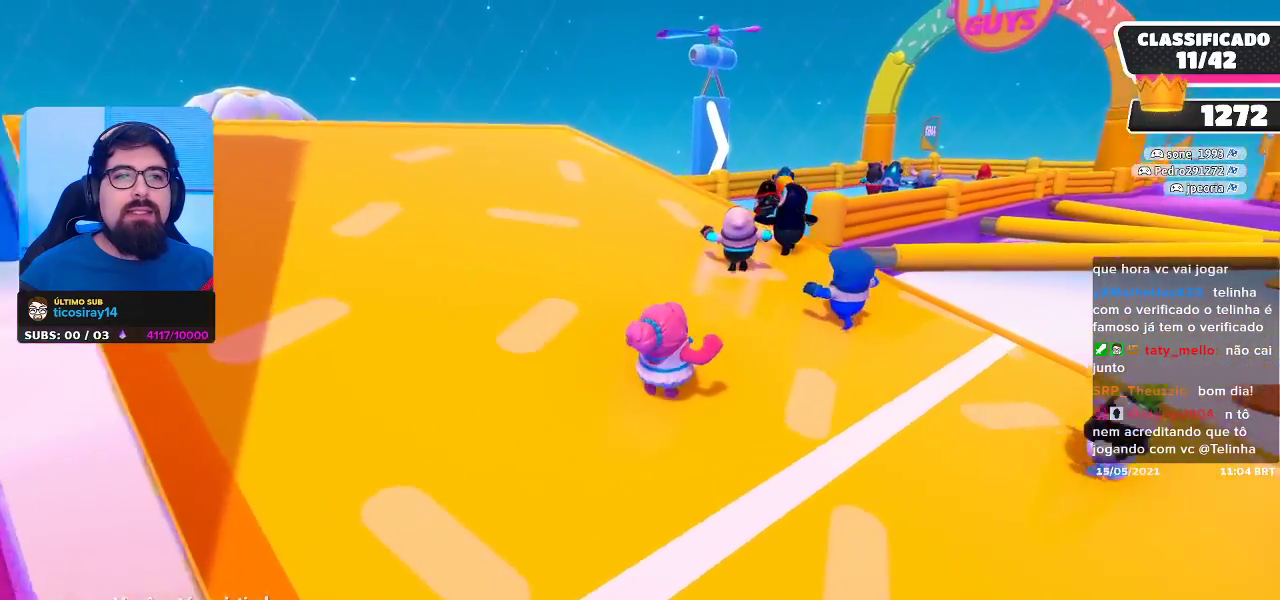
{"buttons": [], "left_stick": "center", "right_stick": "center", "events": []}
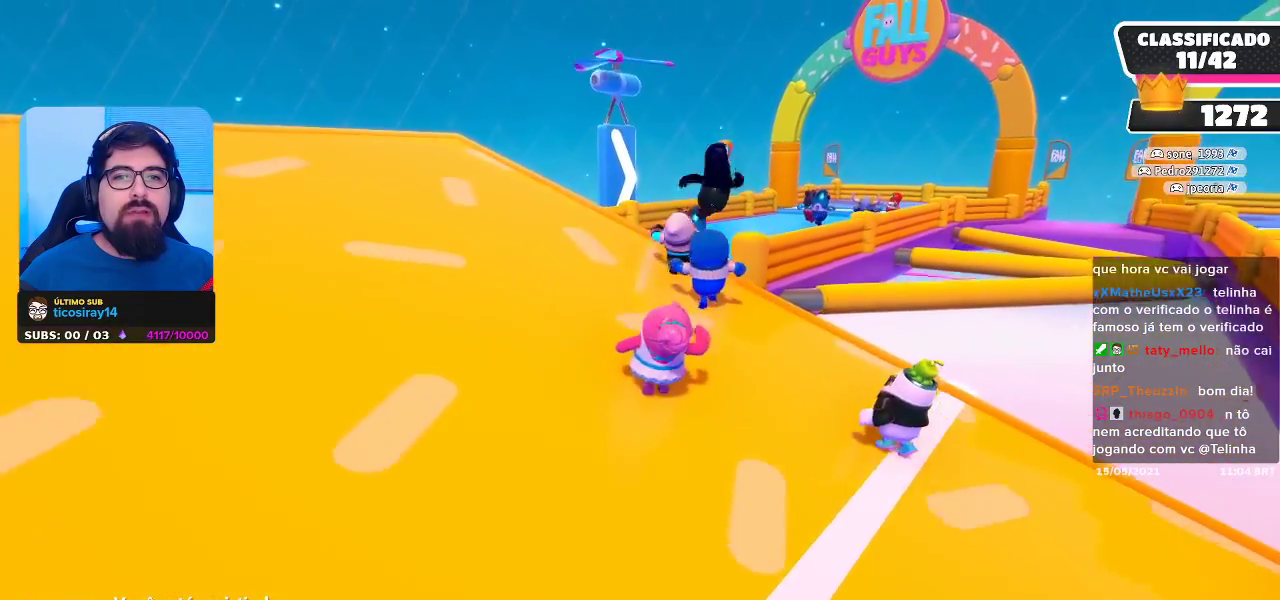
{"buttons": [], "left_stick": "center", "right_stick": "center", "events": []}
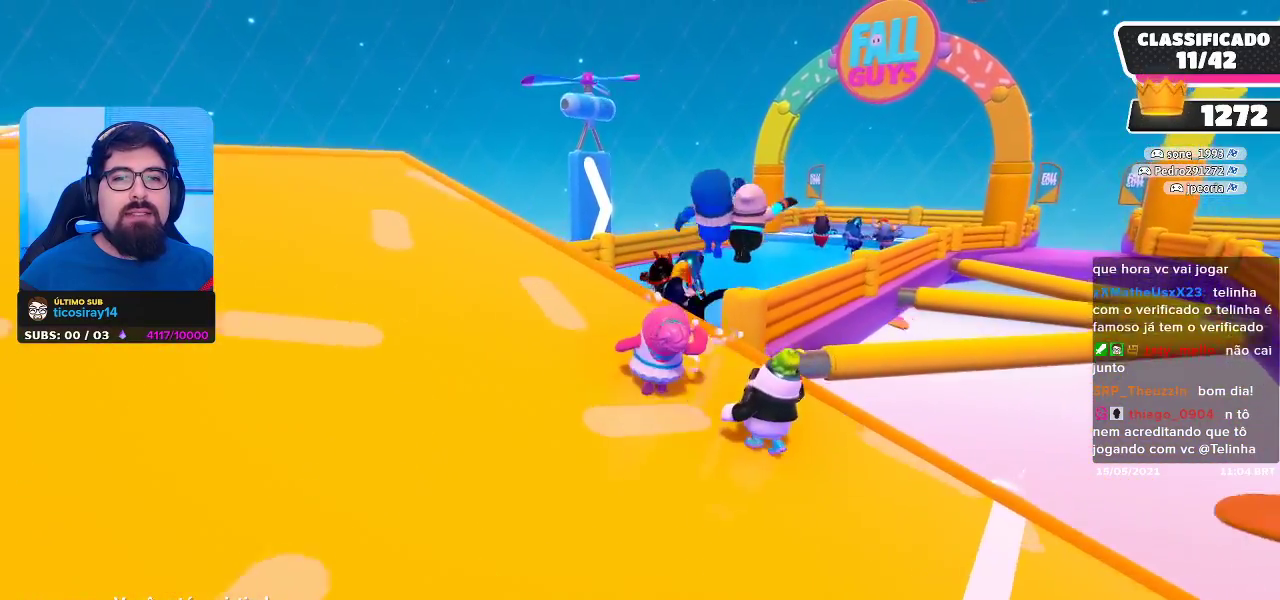
{"buttons": [], "left_stick": "center", "right_stick": "center", "events": []}
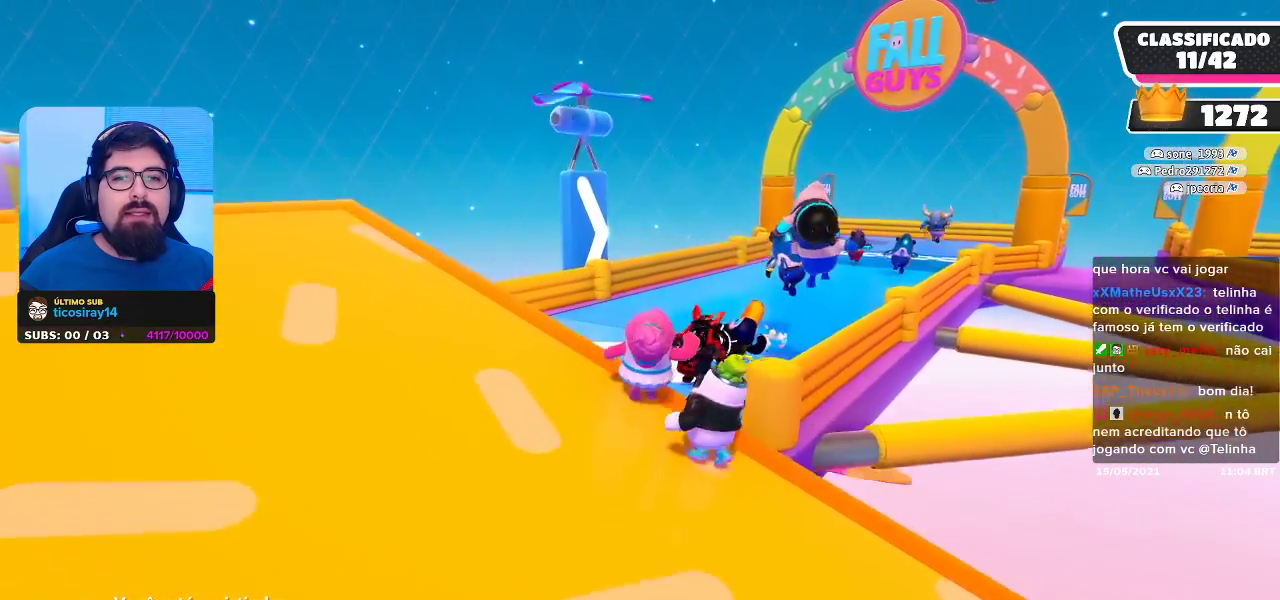
{"buttons": [], "left_stick": "center", "right_stick": "center", "events": [[133, "right_stick", "right"], [300, "right_stick", "center"]]}
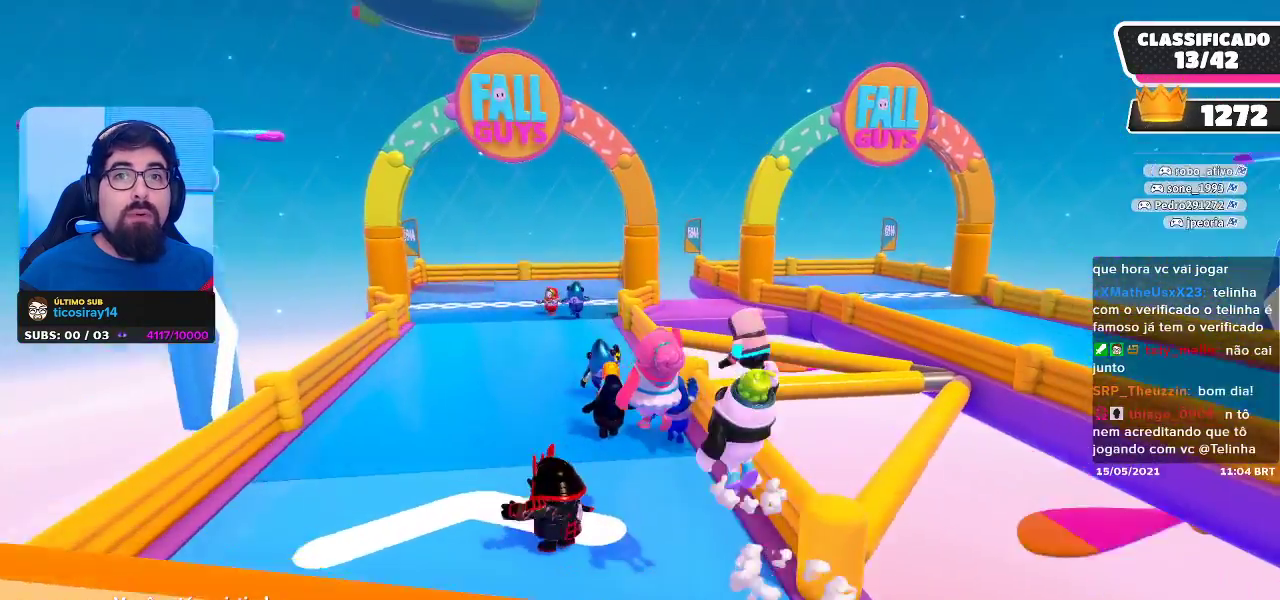
{"buttons": [], "left_stick": "center", "right_stick": "center", "events": []}
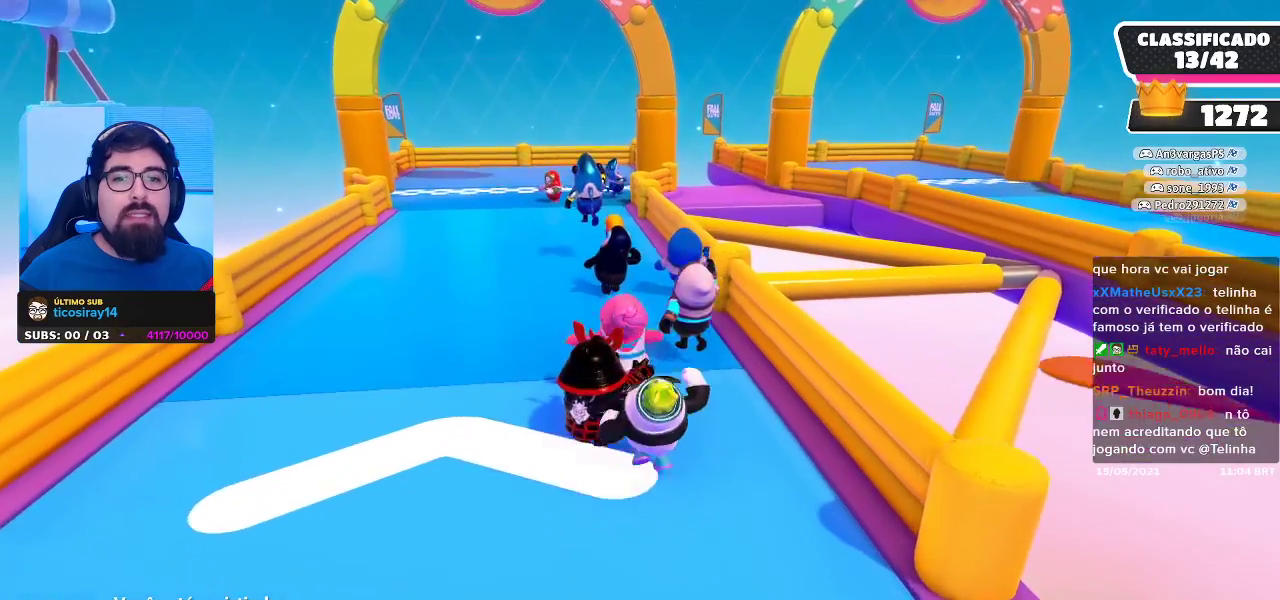
{"buttons": [], "left_stick": "center", "right_stick": "center", "events": []}
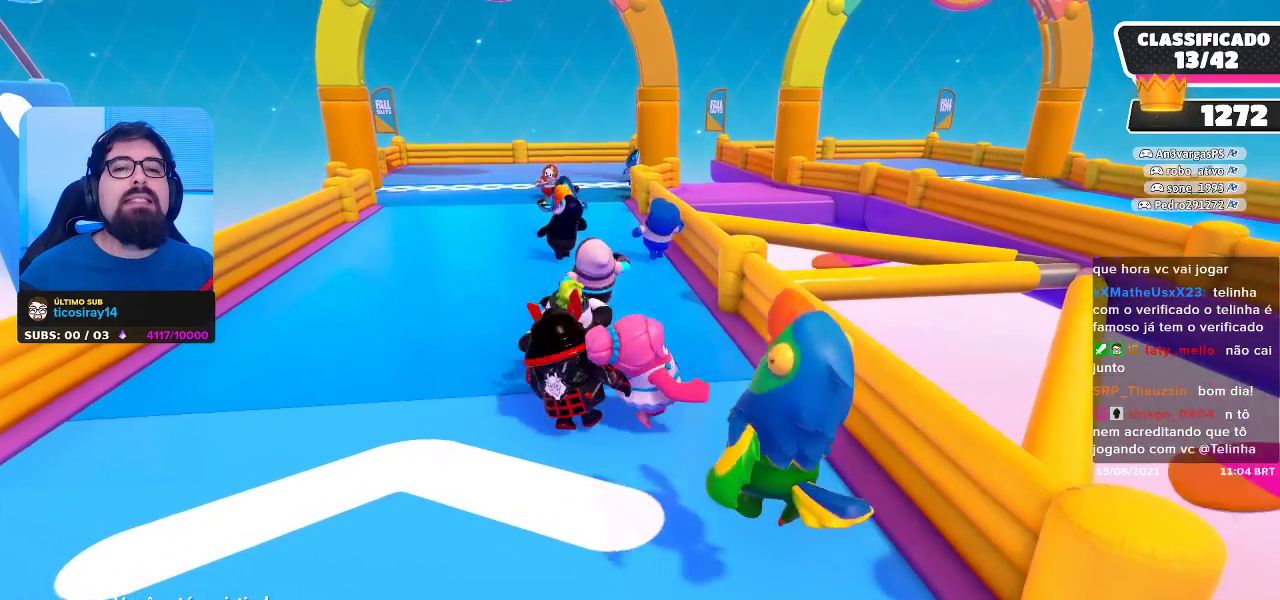
{"buttons": [], "left_stick": "center", "right_stick": "center", "events": []}
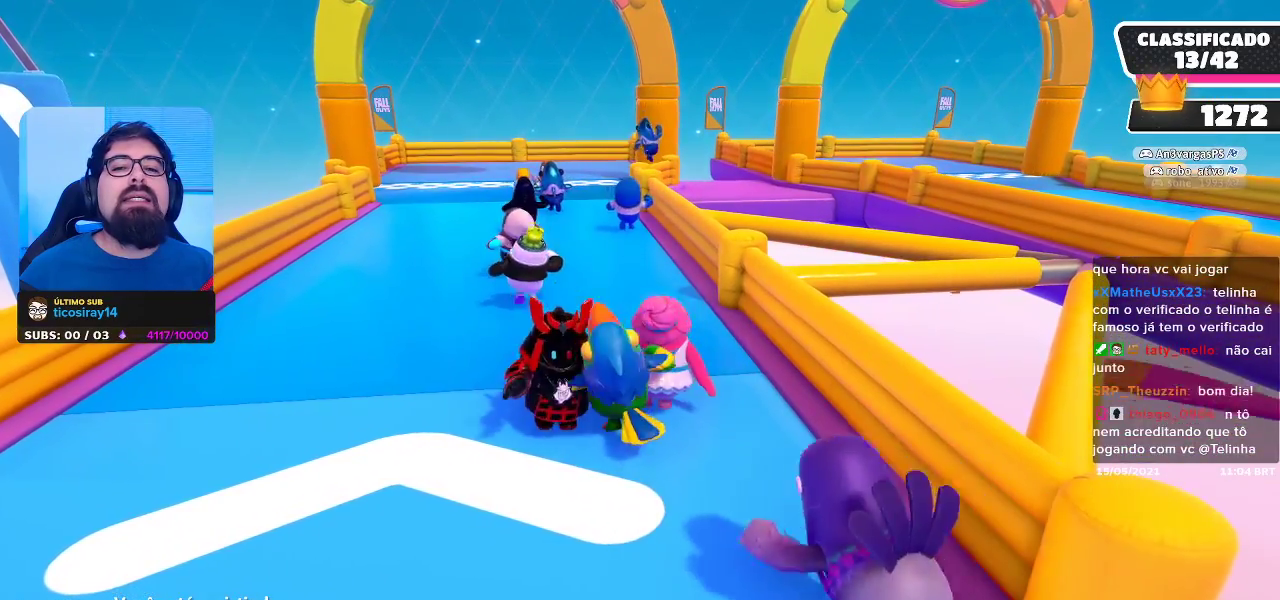
{"buttons": [], "left_stick": "center", "right_stick": "center", "events": []}
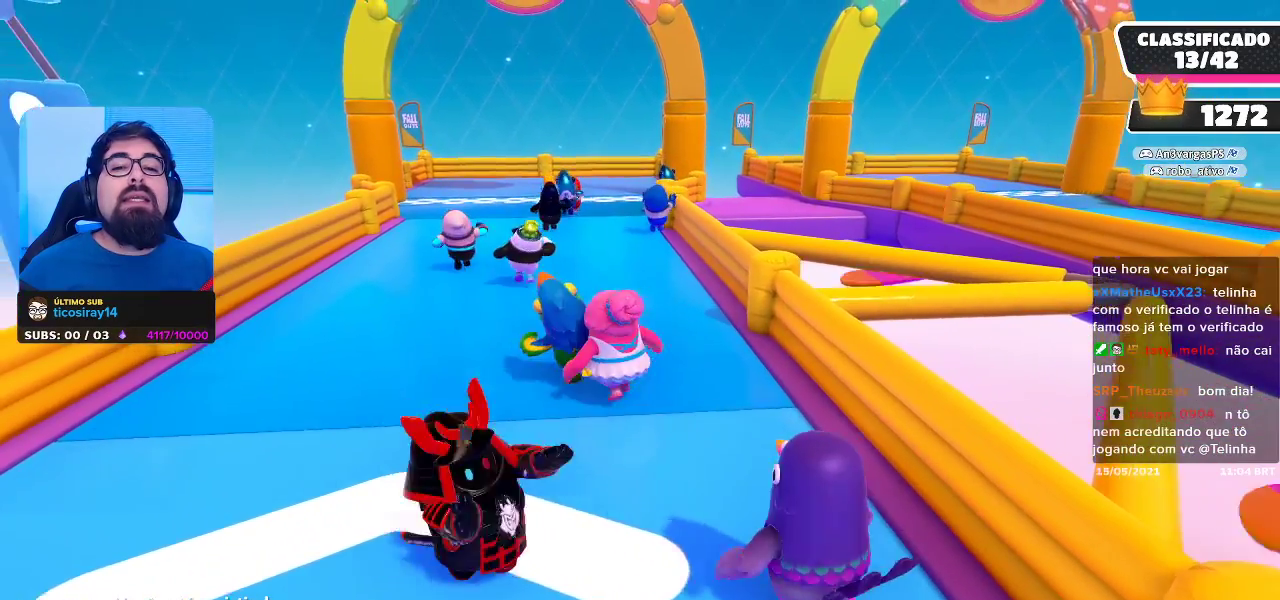
{"buttons": [], "left_stick": "center", "right_stick": "center", "events": []}
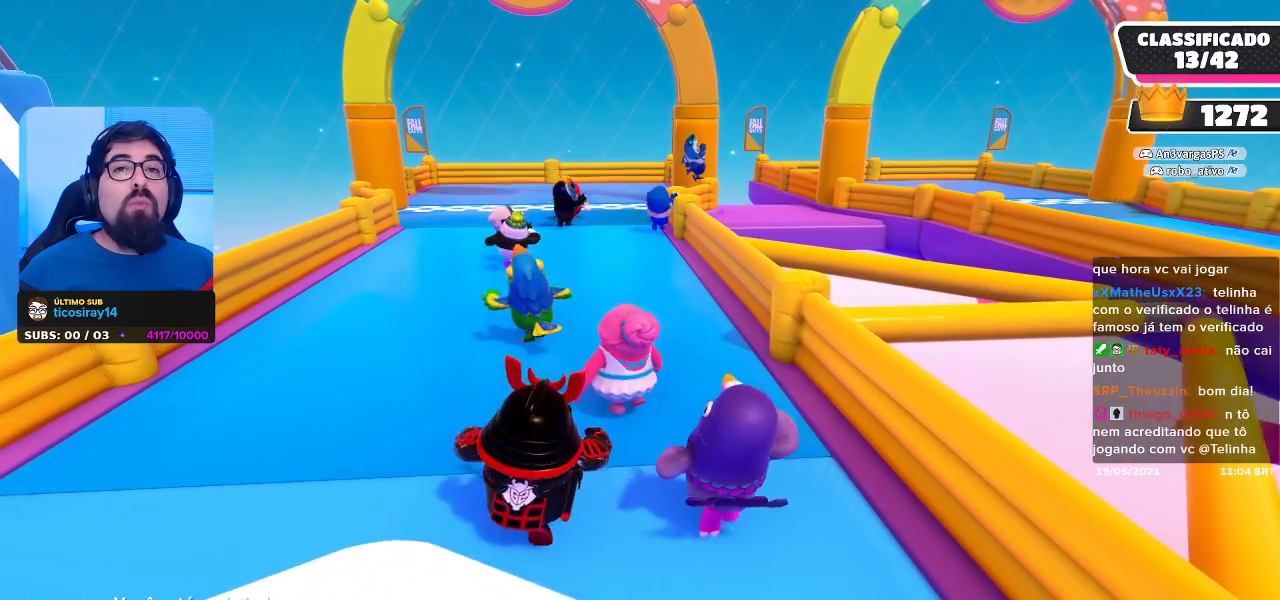
{"buttons": [], "left_stick": "center", "right_stick": "center", "events": []}
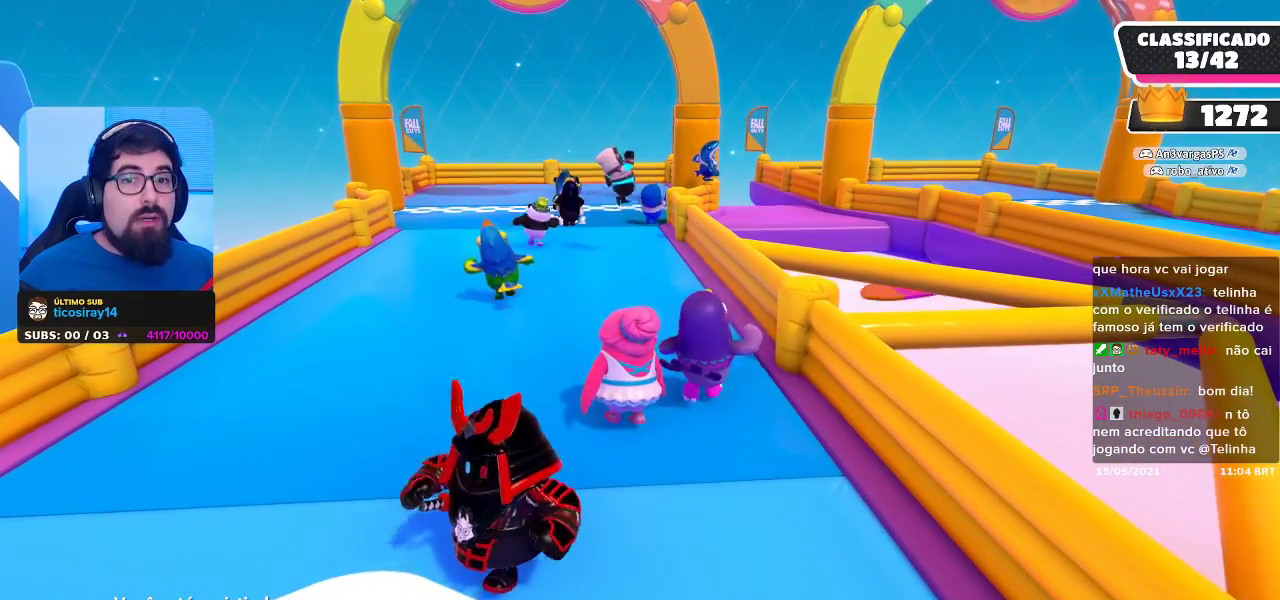
{"buttons": [], "left_stick": "center", "right_stick": "center", "events": []}
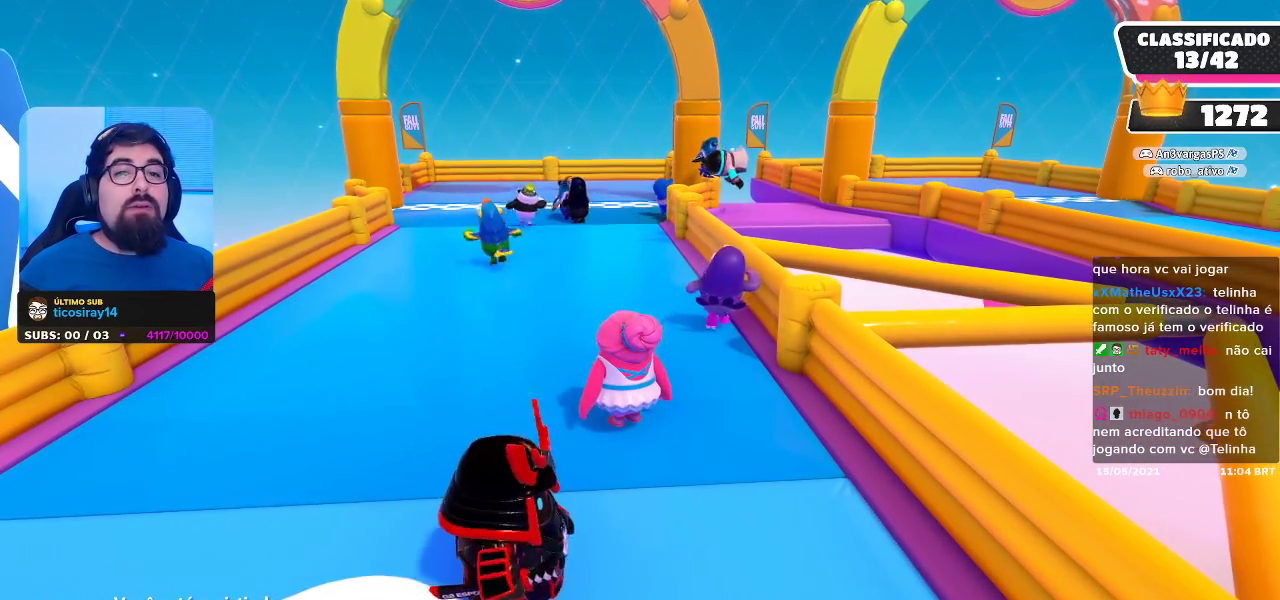
{"buttons": [], "left_stick": "center", "right_stick": "center", "events": []}
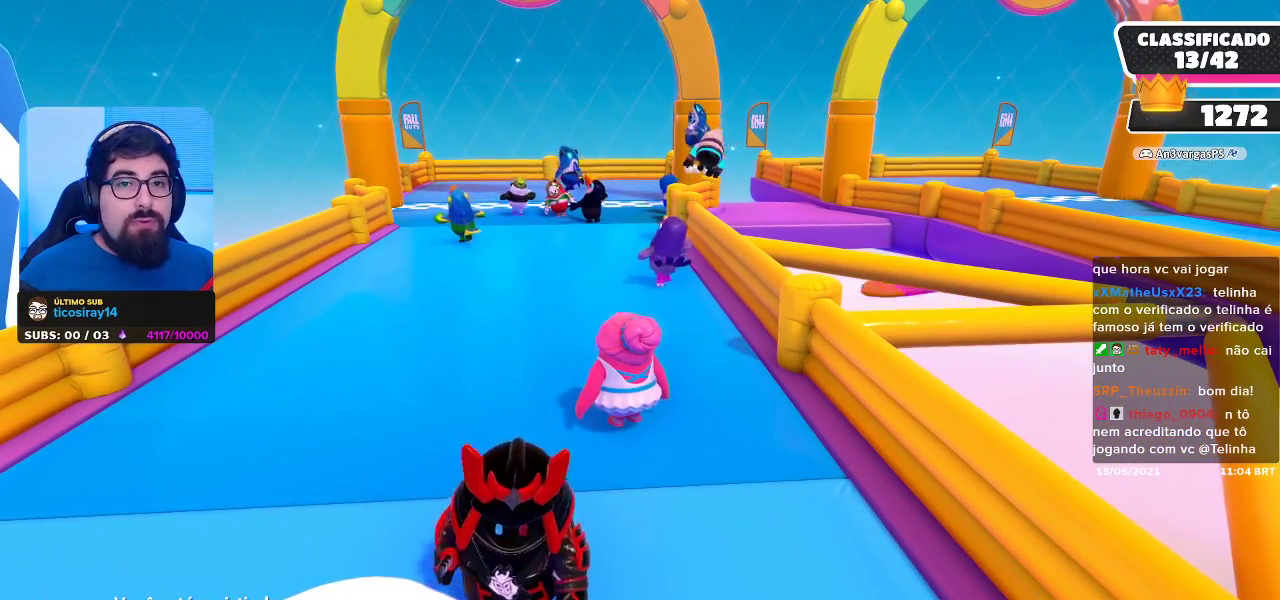
{"buttons": [], "left_stick": "center", "right_stick": "center", "events": []}
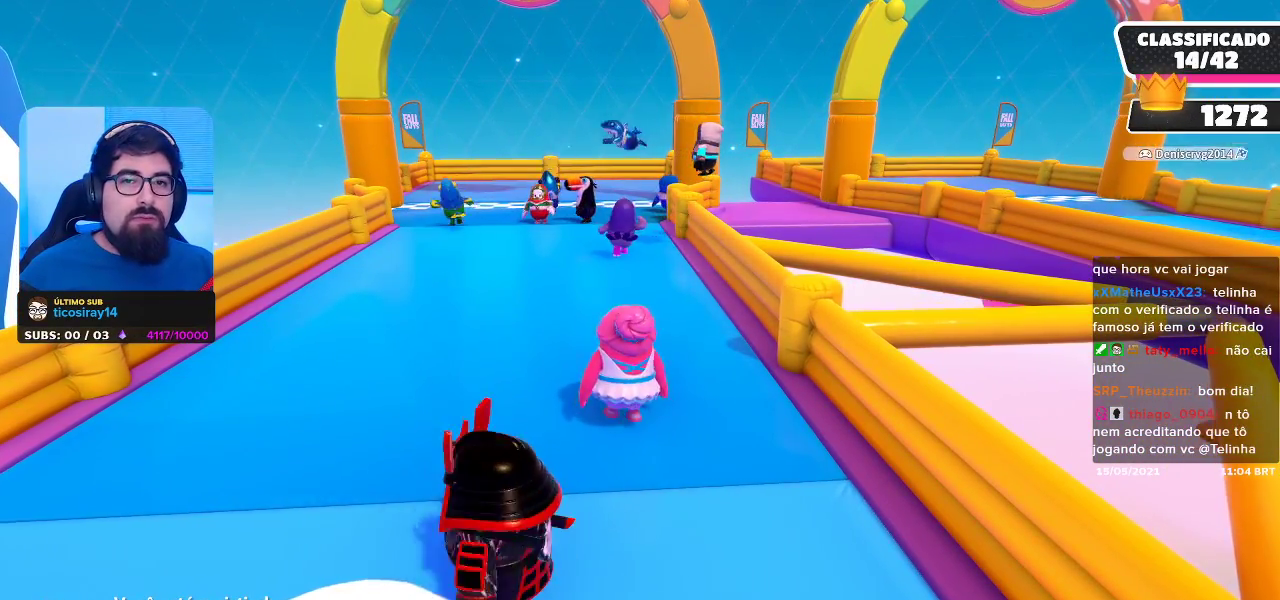
{"buttons": [], "left_stick": "center", "right_stick": "center", "events": []}
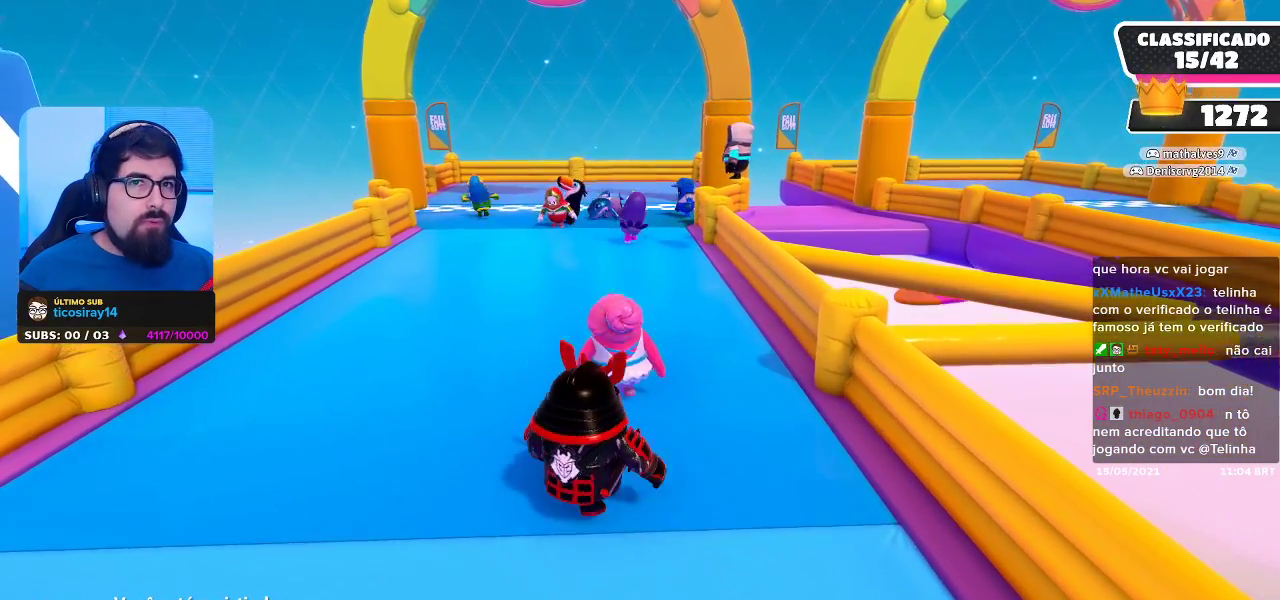
{"buttons": [], "left_stick": "center", "right_stick": "down", "events": [[367, "right_stick", "down"]]}
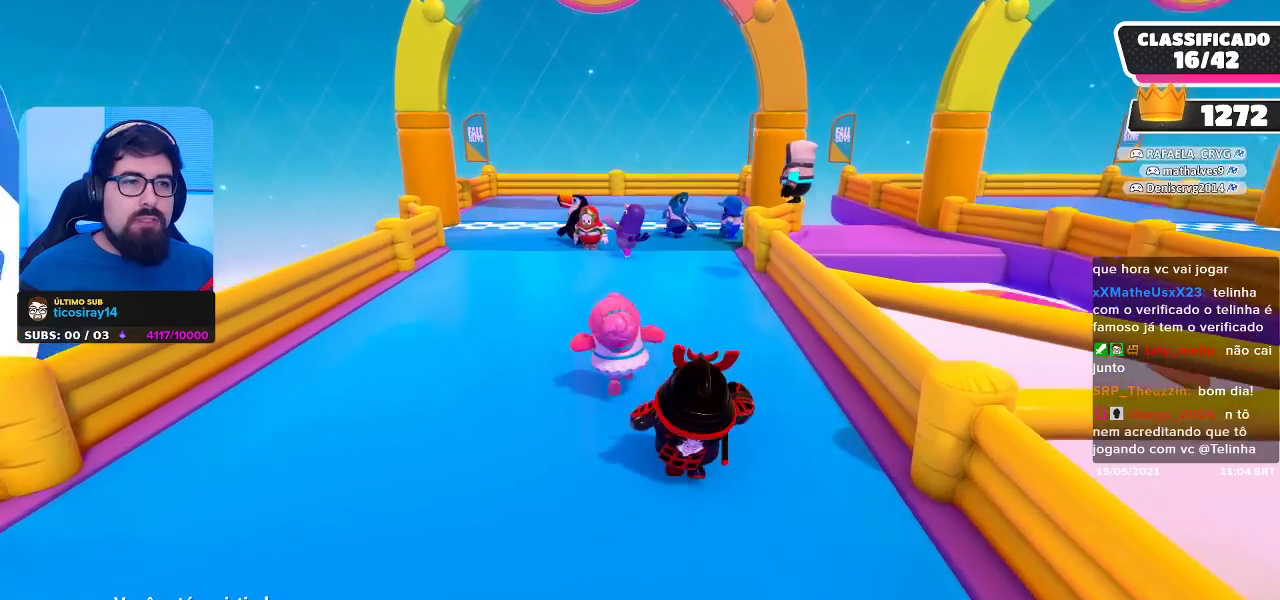
{"buttons": [], "left_stick": "center", "right_stick": "center", "events": [[67, "right_stick", "center"]]}